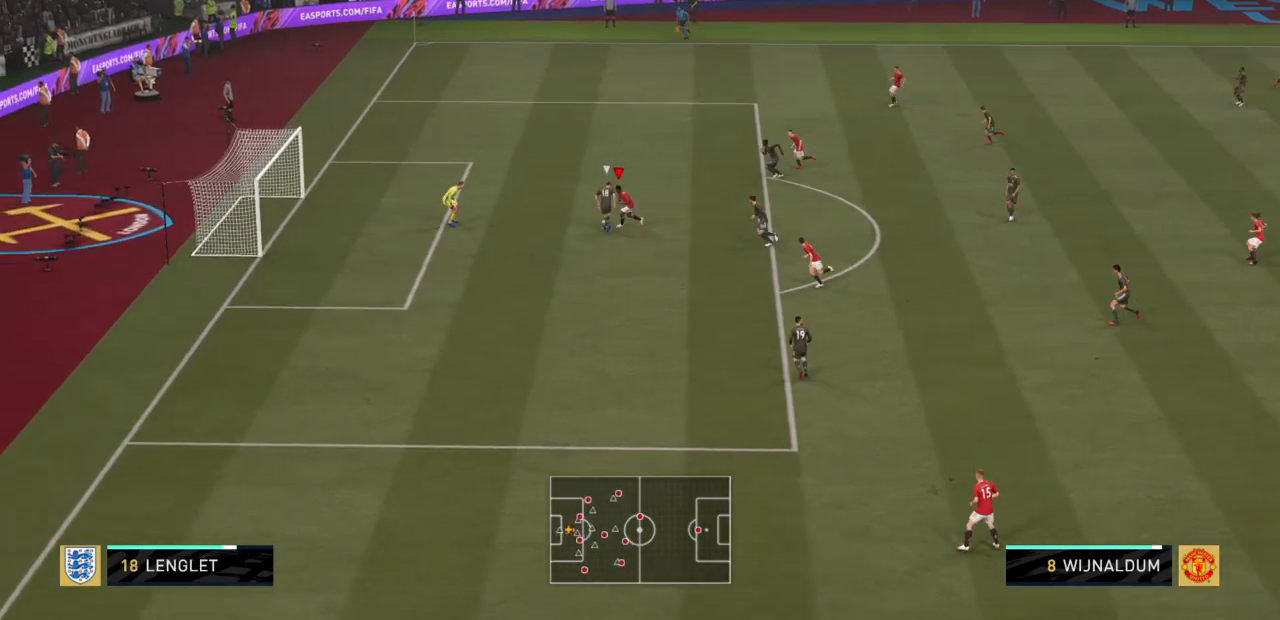
Gameplay with a controller (PlayStation layout); each line is a JSON object with the inputs held at the frame after it. "events" lists button and stick changes between this image and that frame as [ms after this image, input, new state], when the widget could be followed in between. Not read: L3 R3.
{"buttons": [], "left_stick": "center", "right_stick": "center", "events": [[367, "left_stick", "up-left"], [501, "left_stick", "center"]]}
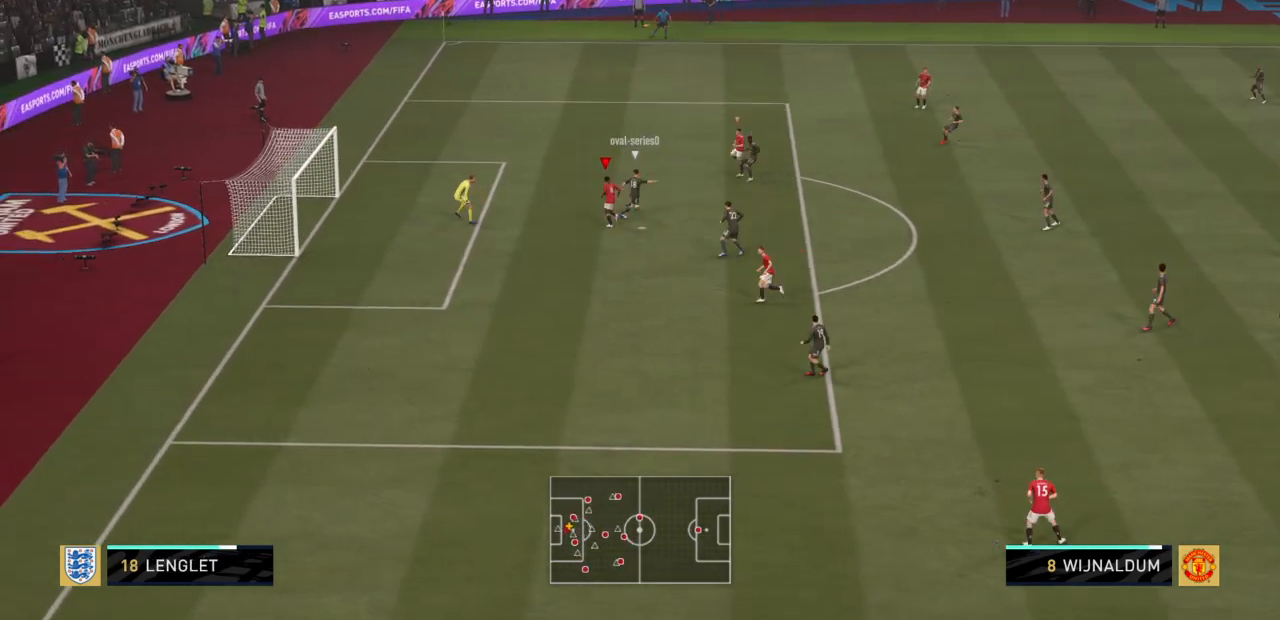
{"buttons": [], "left_stick": "up-right", "right_stick": "center", "events": [[200, "left_stick", "up-right"]]}
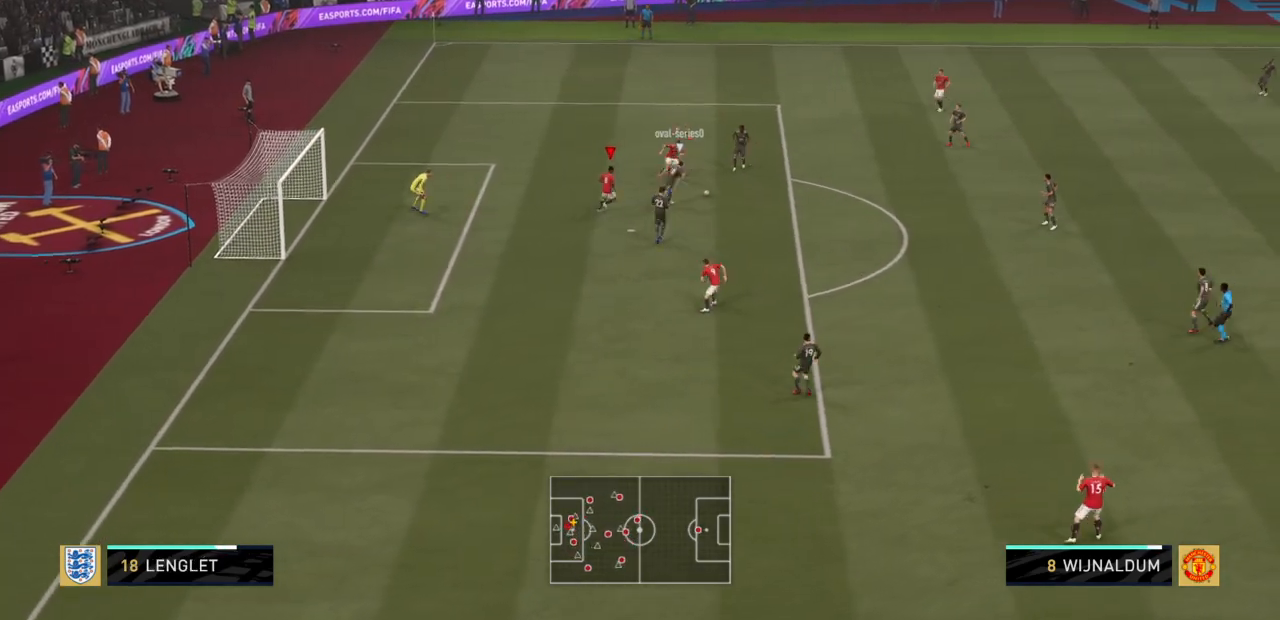
{"buttons": ["R2"], "left_stick": "up-right", "right_stick": "center", "events": [[501, "R2", "down"]]}
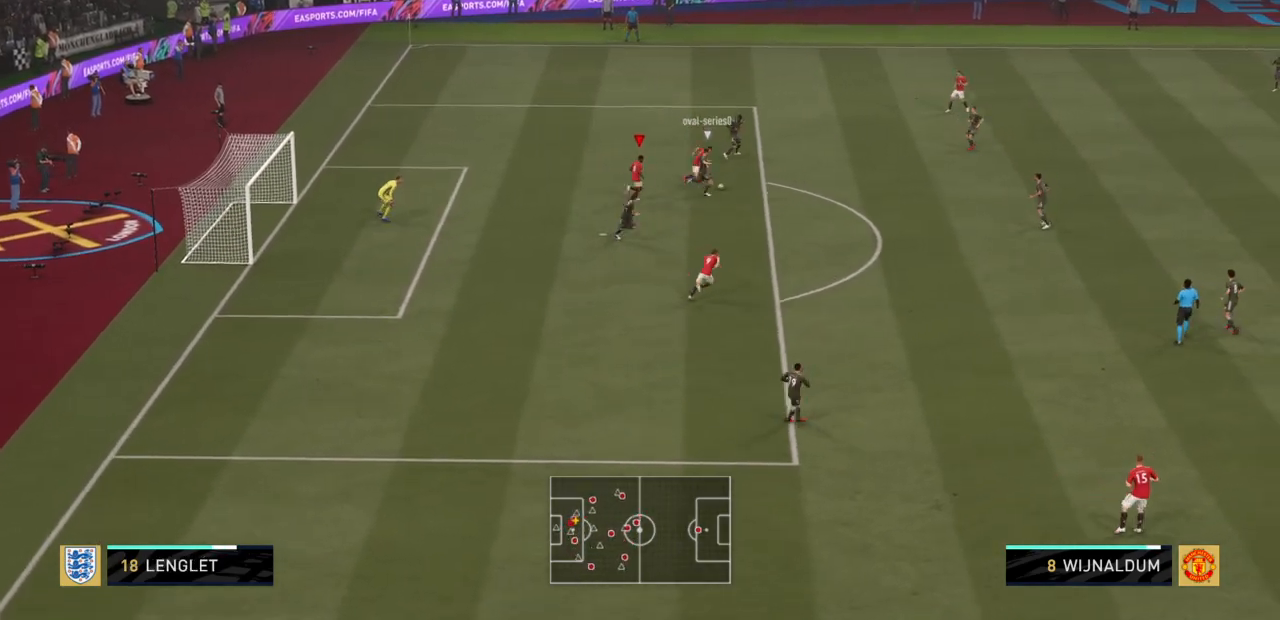
{"buttons": ["R2"], "left_stick": "right", "right_stick": "center", "events": [[500, "left_stick", "right"]]}
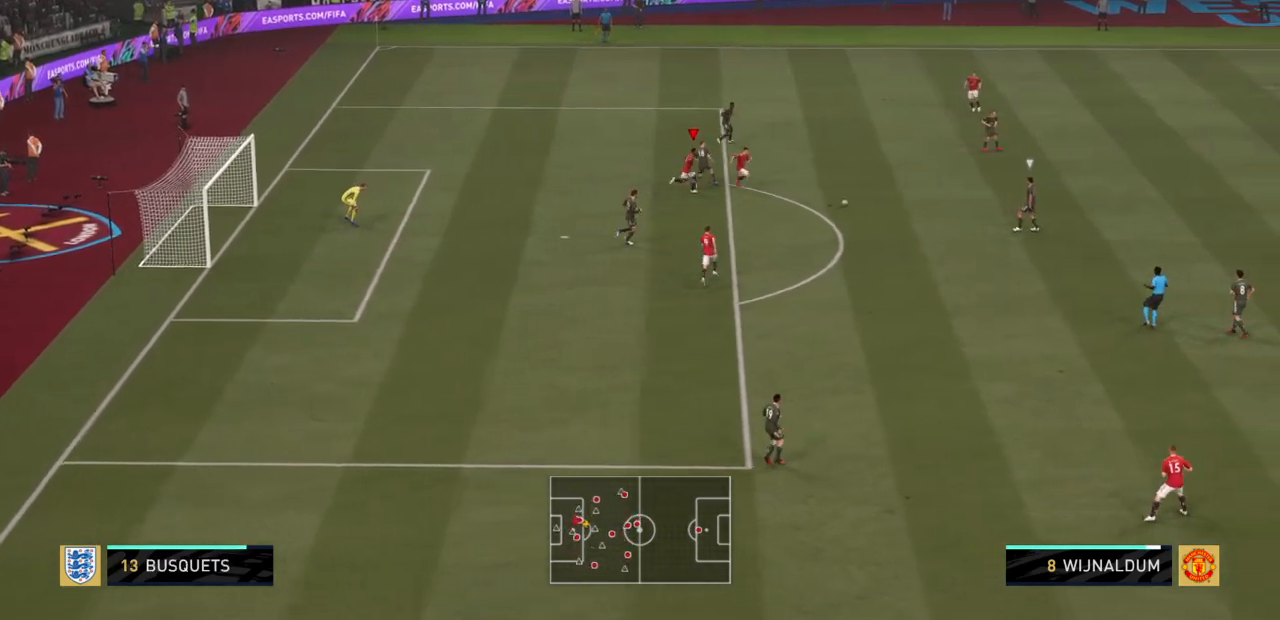
{"buttons": ["R2"], "left_stick": "up-right", "right_stick": "center", "events": [[100, "left_stick", "down-right"], [334, "L1", "down"], [400, "left_stick", "up-right"], [501, "L1", "up"]]}
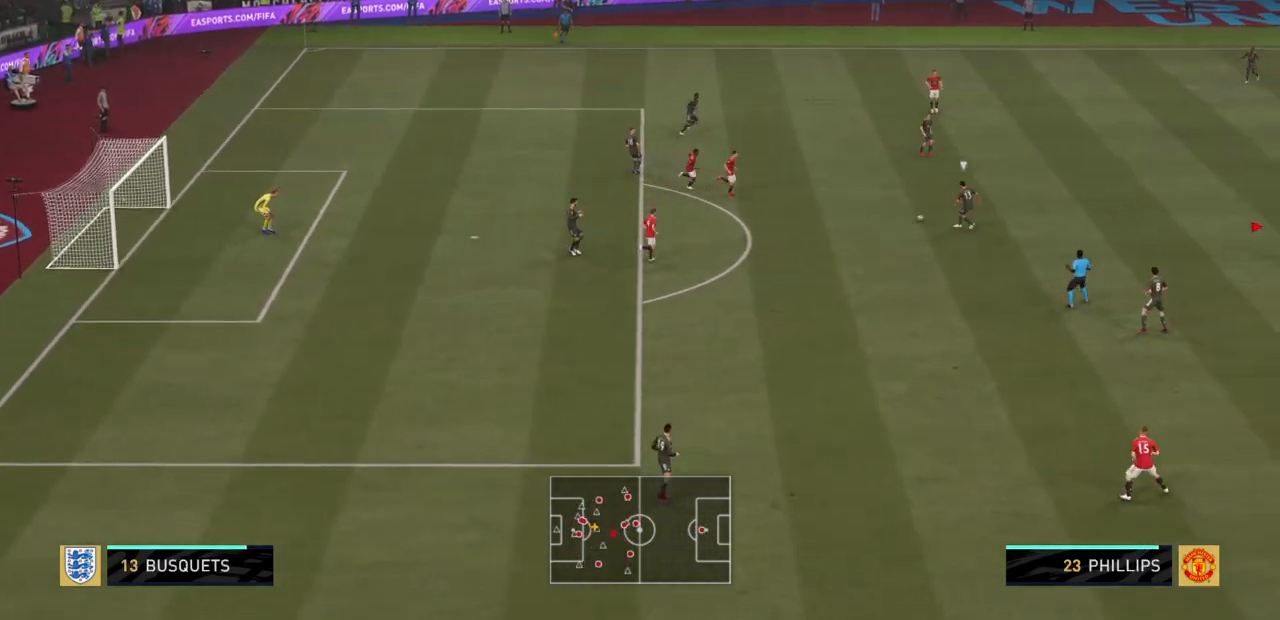
{"buttons": [], "left_stick": "up-right", "right_stick": "center", "events": [[100, "R2", "up"]]}
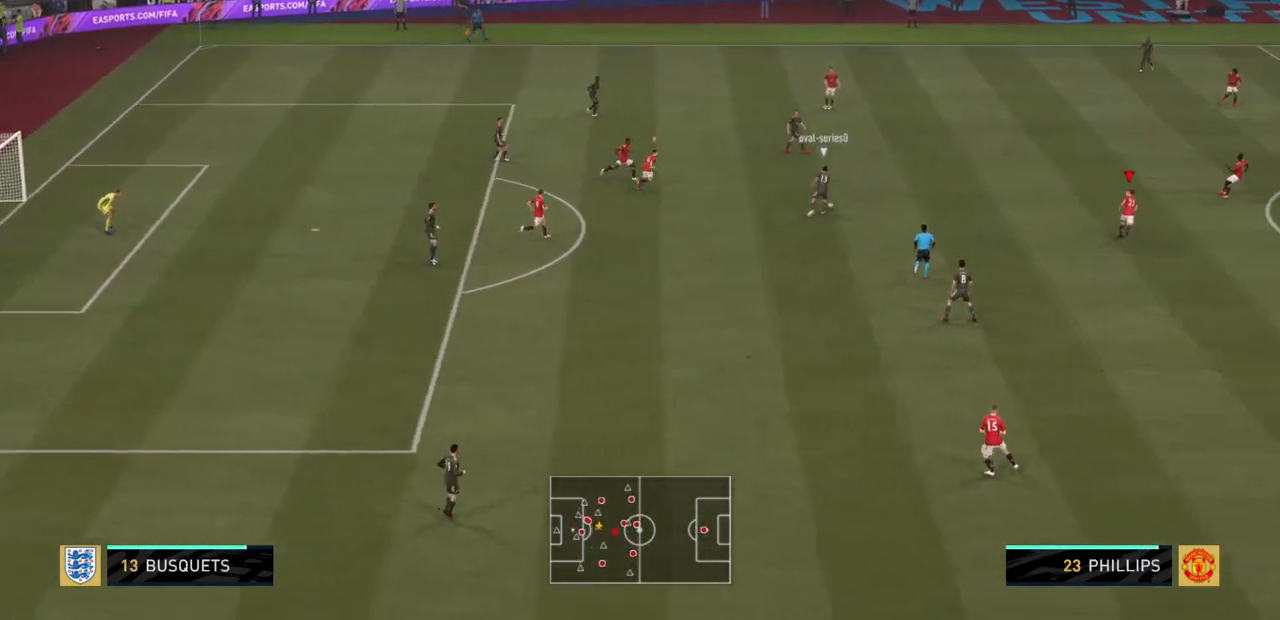
{"buttons": [], "left_stick": "up-right", "right_stick": "center", "events": []}
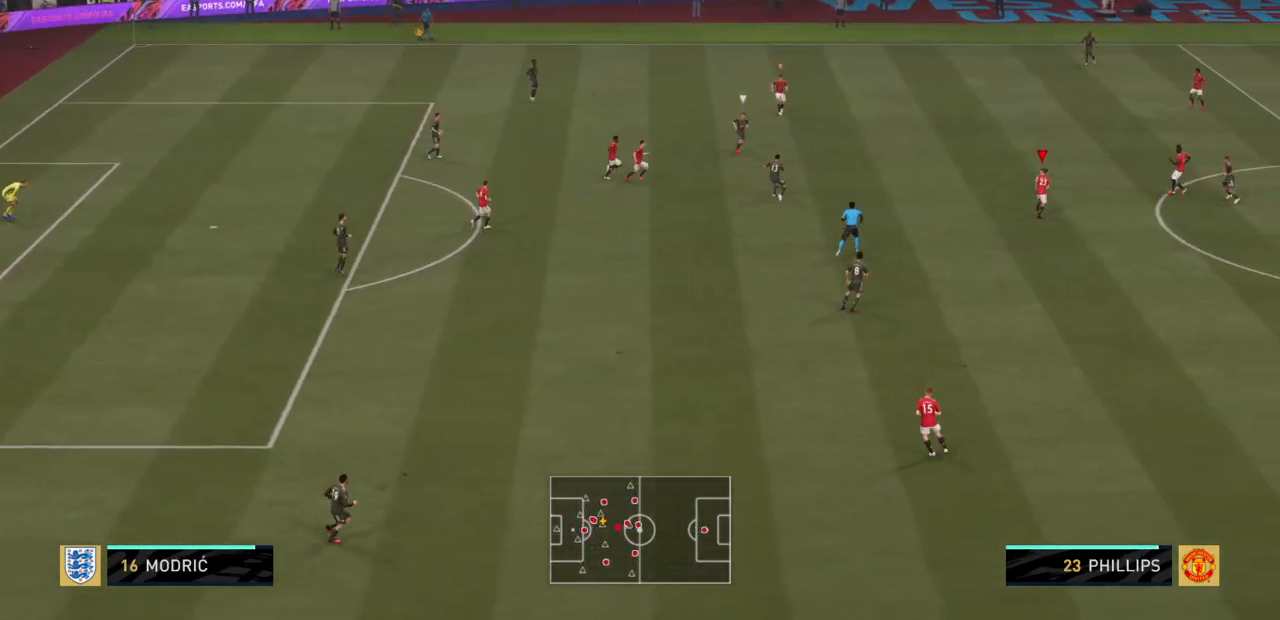
{"buttons": [], "left_stick": "up", "right_stick": "center", "events": [[100, "left_stick", "up"]]}